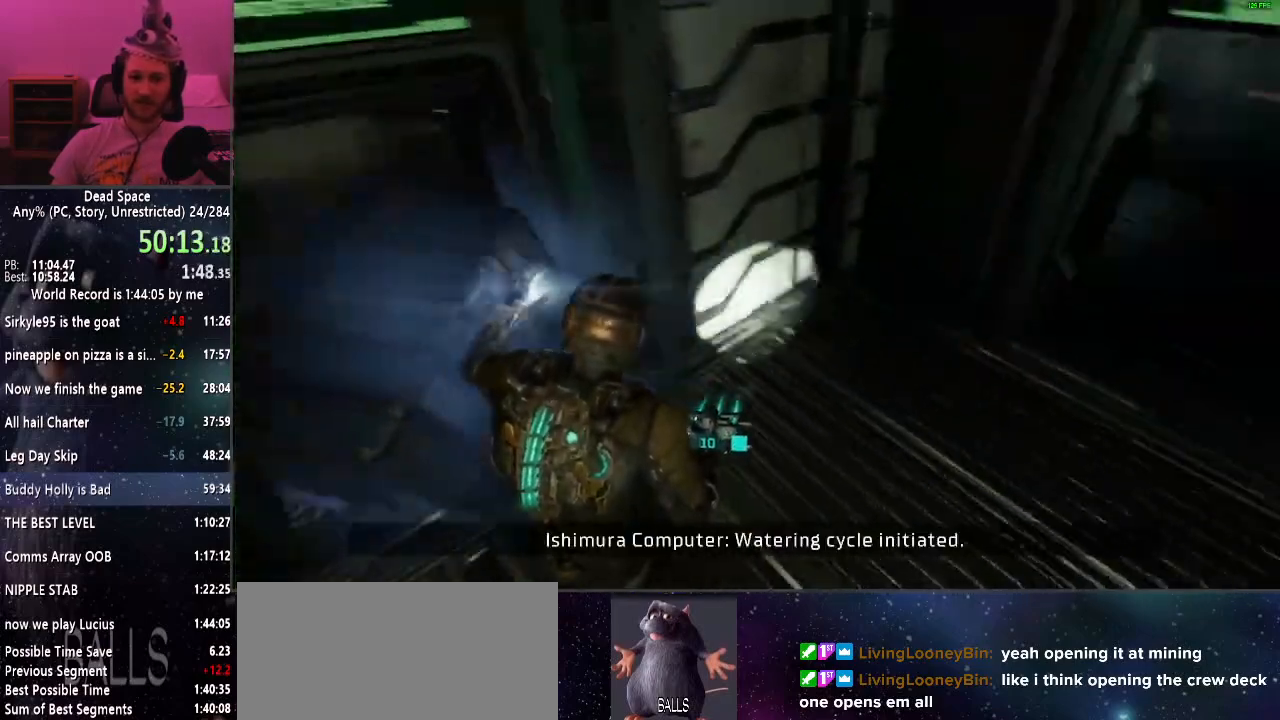
Gameplay with keyboard and mouse; each line is a JSON object with the keys and mouse buttons held at the frame after it. "events" lists presses ("down") and releases ("up") of "a", "alt", "c", "ctrl", "d", "e", "f", "q", "r", "s", "shift", "space", "tab", "v", "w", "x", "z", "mouse_left", "mouse_middle", "mouse_right", "mouse_wheel_up" and "mouse_wheel_down" between this image and that frame as [ms after this image, input, new state], when the widget could be followed in between. "mouse_left", "mouse_middle", "mouse_right", "mouse_wheel_up", "mouse_wheel_down" = the "left", "middle", "right", "wheel_up", "wheel_down" buttons of the "mouse" list. No other keys are recorded. Mouse movement is not recorded.
{"keys": ["shift", "w"], "mouse": [], "events": [[250, "a", "up"]]}
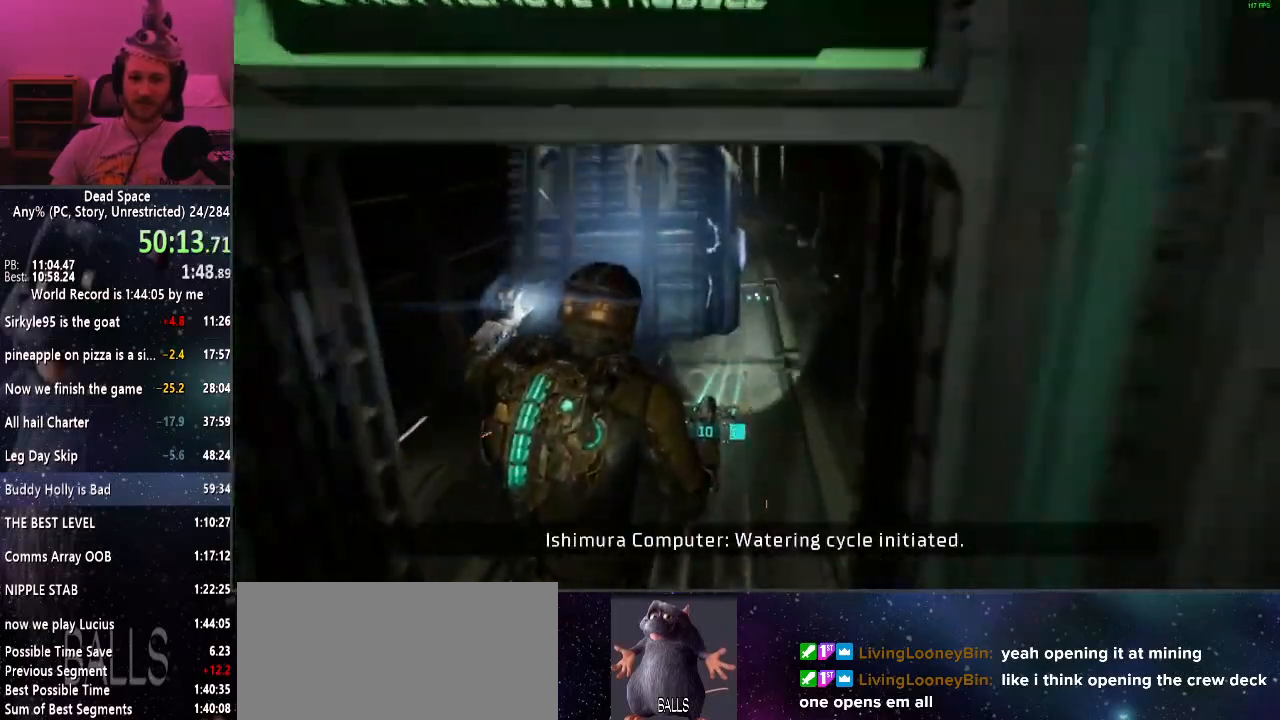
{"keys": ["shift", "w"], "mouse": [], "events": []}
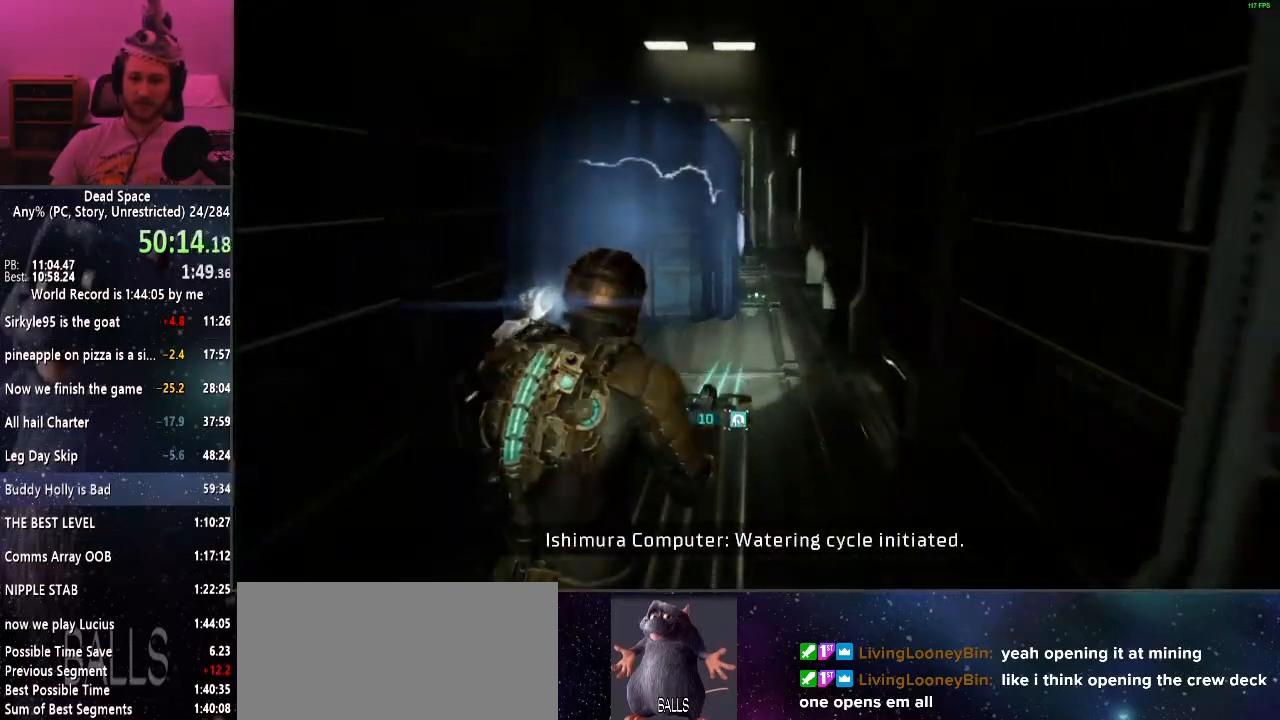
{"keys": ["shift", "w"], "mouse": [], "events": []}
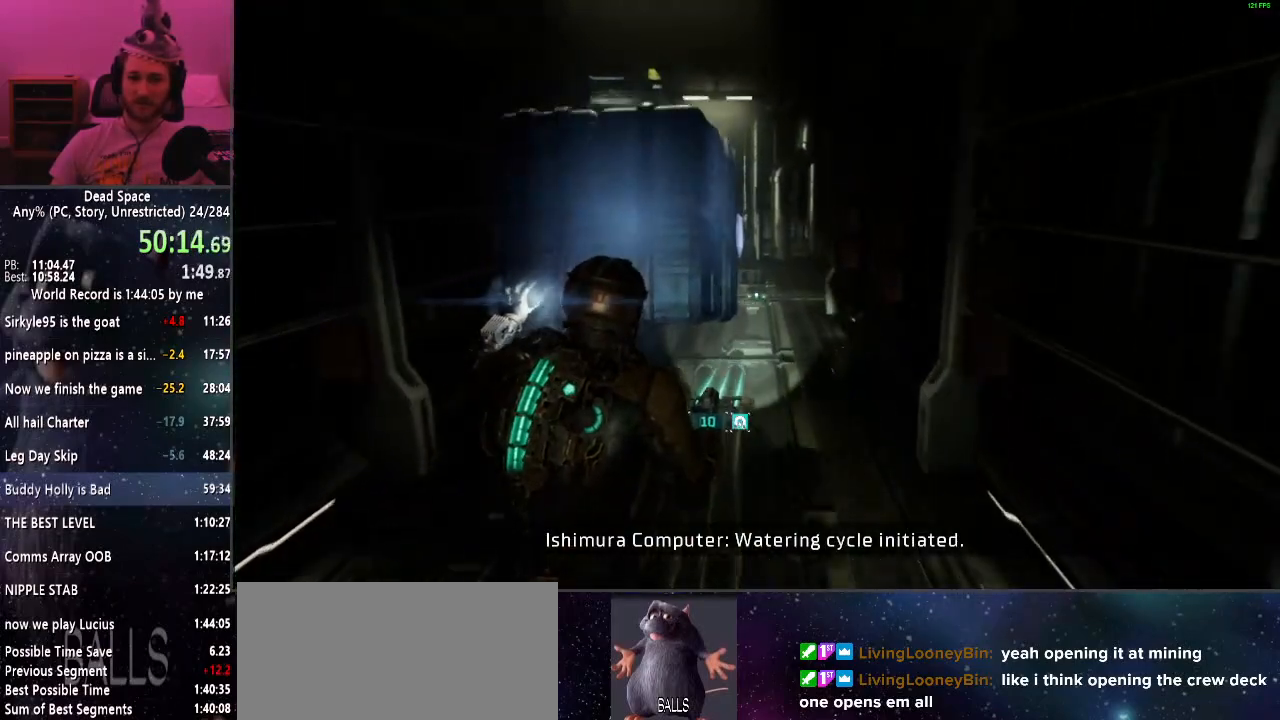
{"keys": ["shift", "w"], "mouse": [], "events": []}
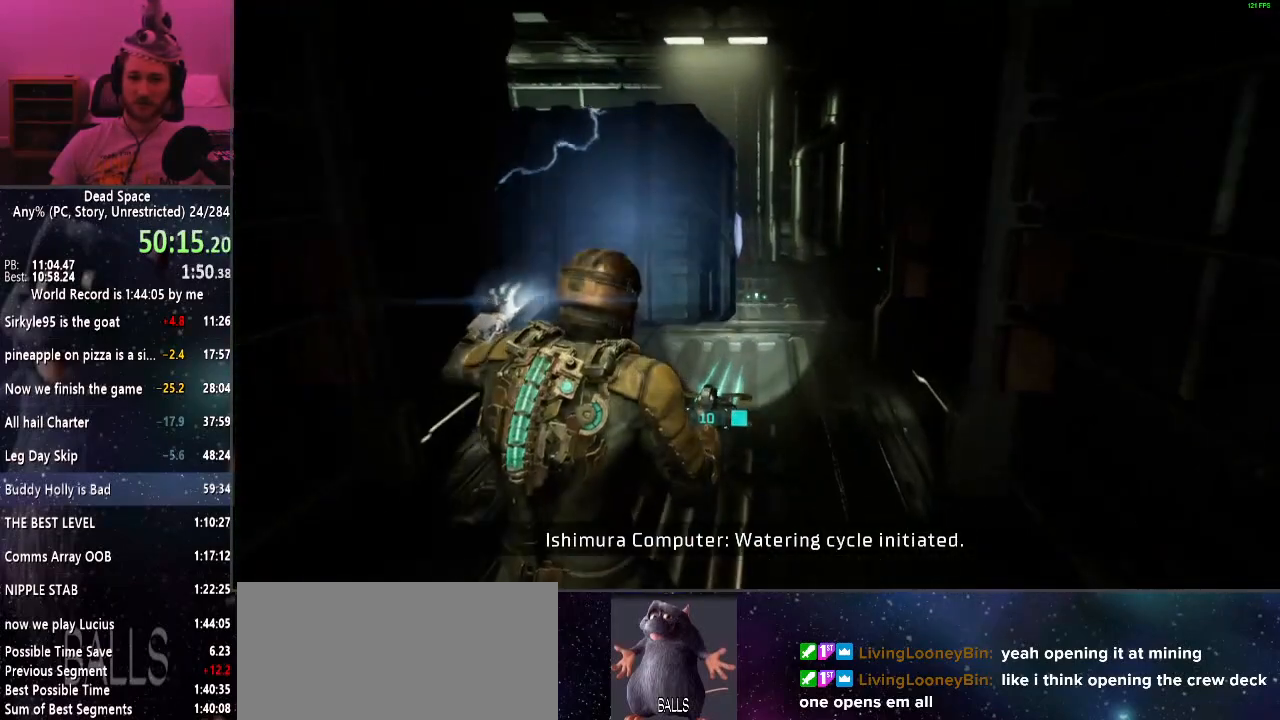
{"keys": ["shift", "w"], "mouse": [], "events": []}
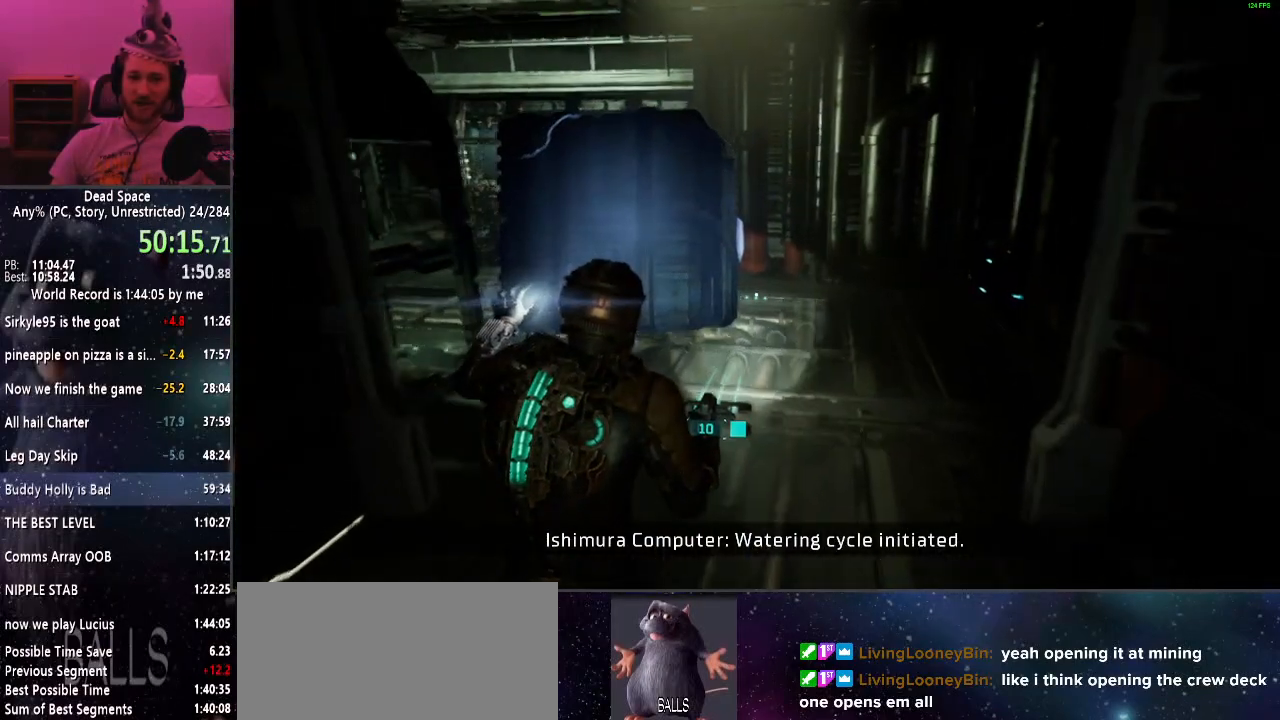
{"keys": ["shift", "w"], "mouse": [], "events": []}
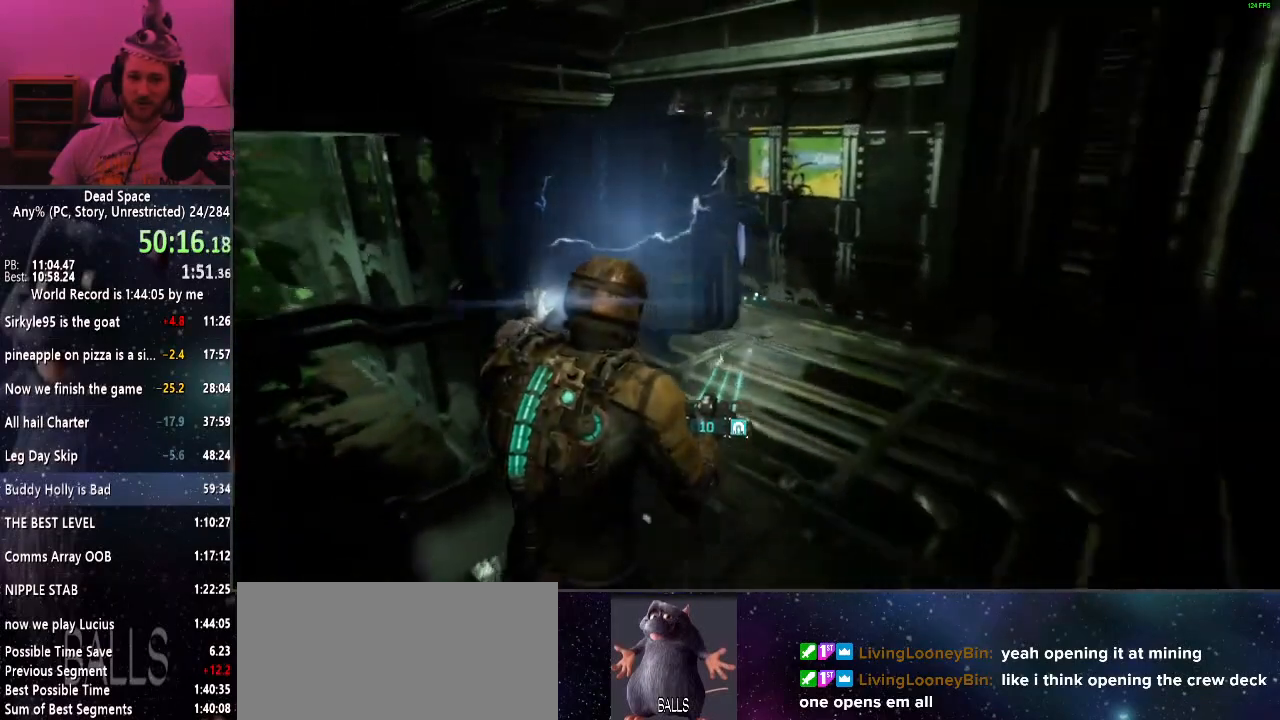
{"keys": ["shift", "w"], "mouse": [], "events": []}
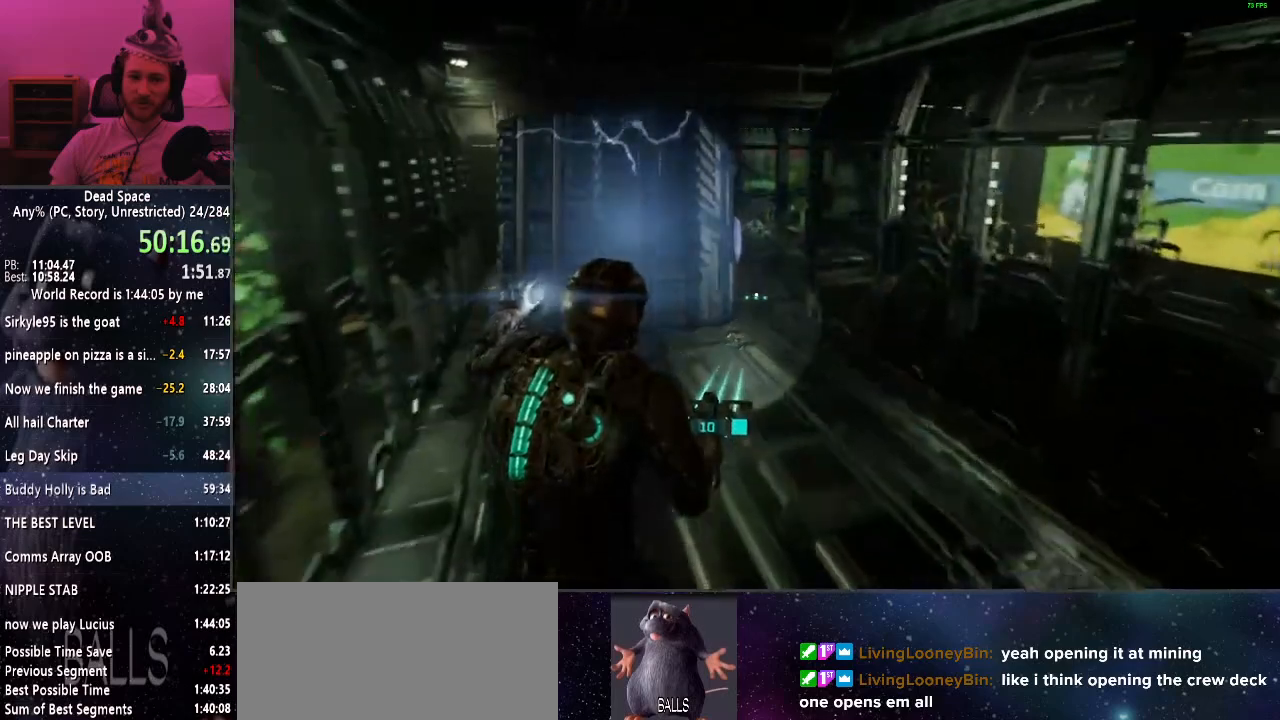
{"keys": ["shift", "w"], "mouse": [], "events": []}
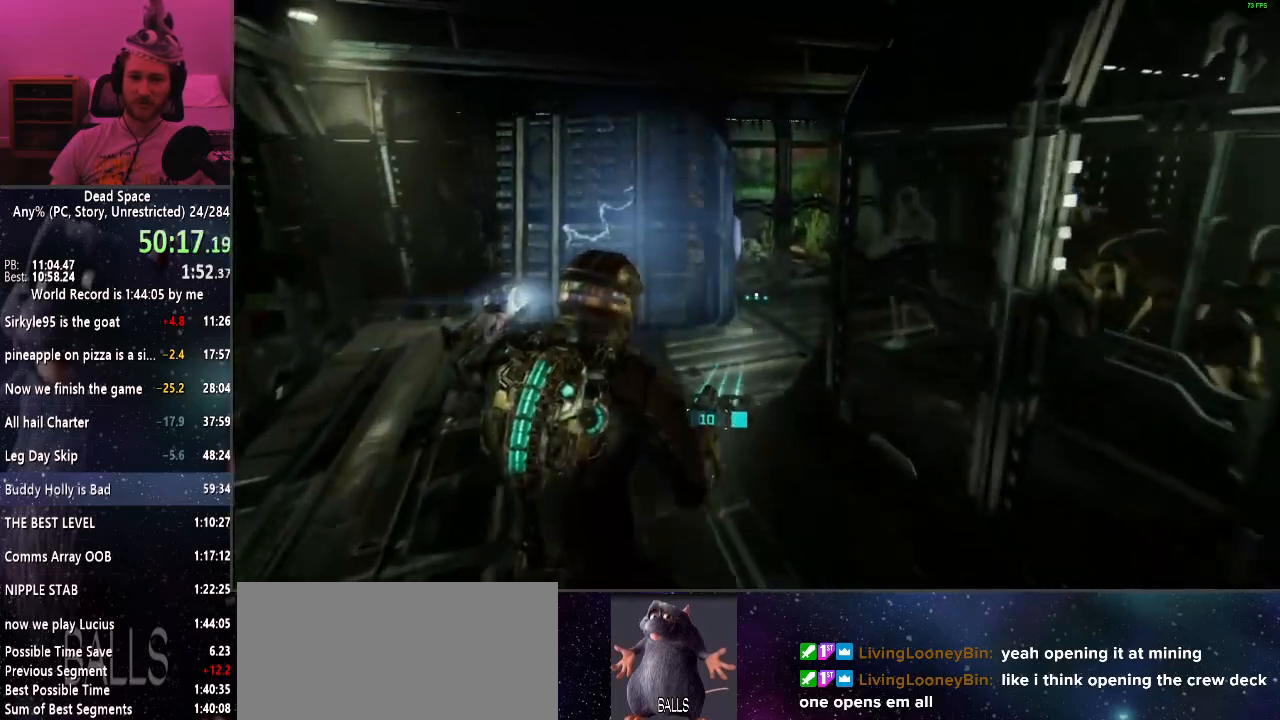
{"keys": ["shift", "w"], "mouse": [], "events": []}
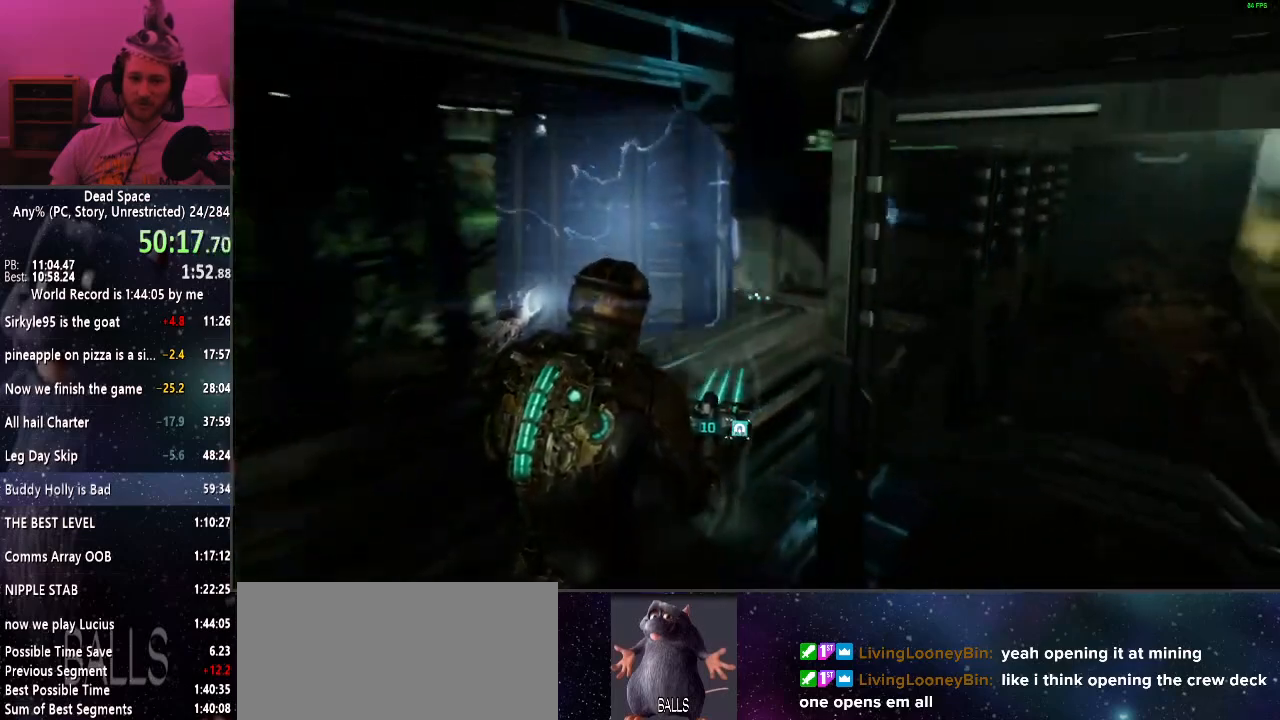
{"keys": ["e", "shift", "w"], "mouse": [], "events": [[484, "e", "down"]]}
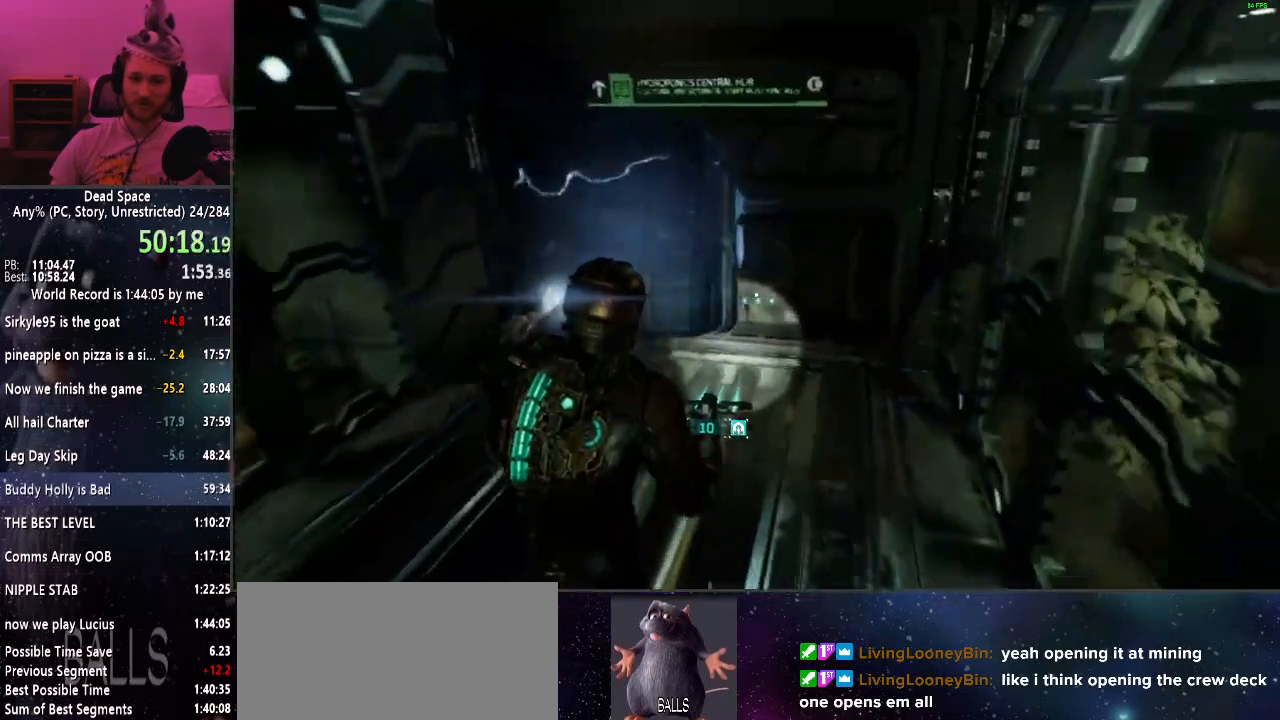
{"keys": ["shift"], "mouse": [], "events": [[34, "e", "up"], [84, "a", "down"], [134, "e", "down"], [167, "w", "up"], [217, "a", "up"], [217, "e", "up"], [317, "e", "down"], [367, "e", "up"], [400, "e", "down"], [500, "e", "up"]]}
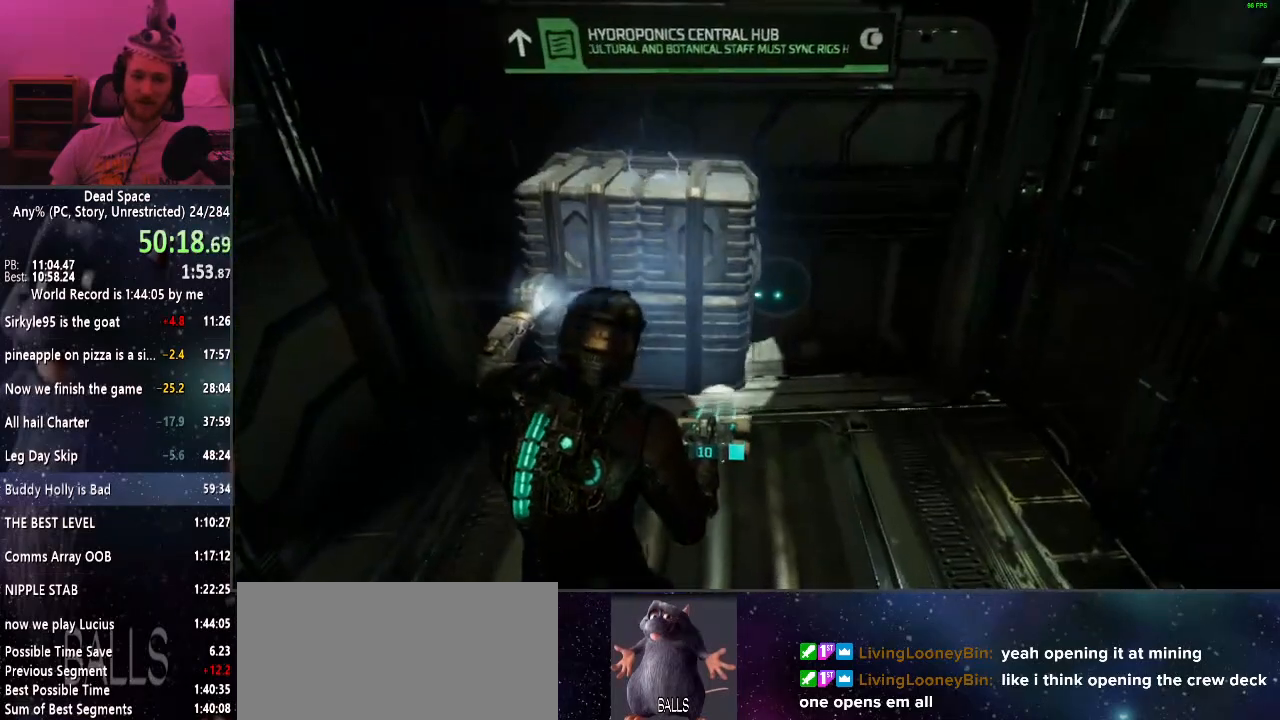
{"keys": ["d", "shift"], "mouse": [], "events": [[100, "e", "down"], [134, "e", "up"], [200, "e", "down"], [334, "e", "up"], [484, "d", "down"]]}
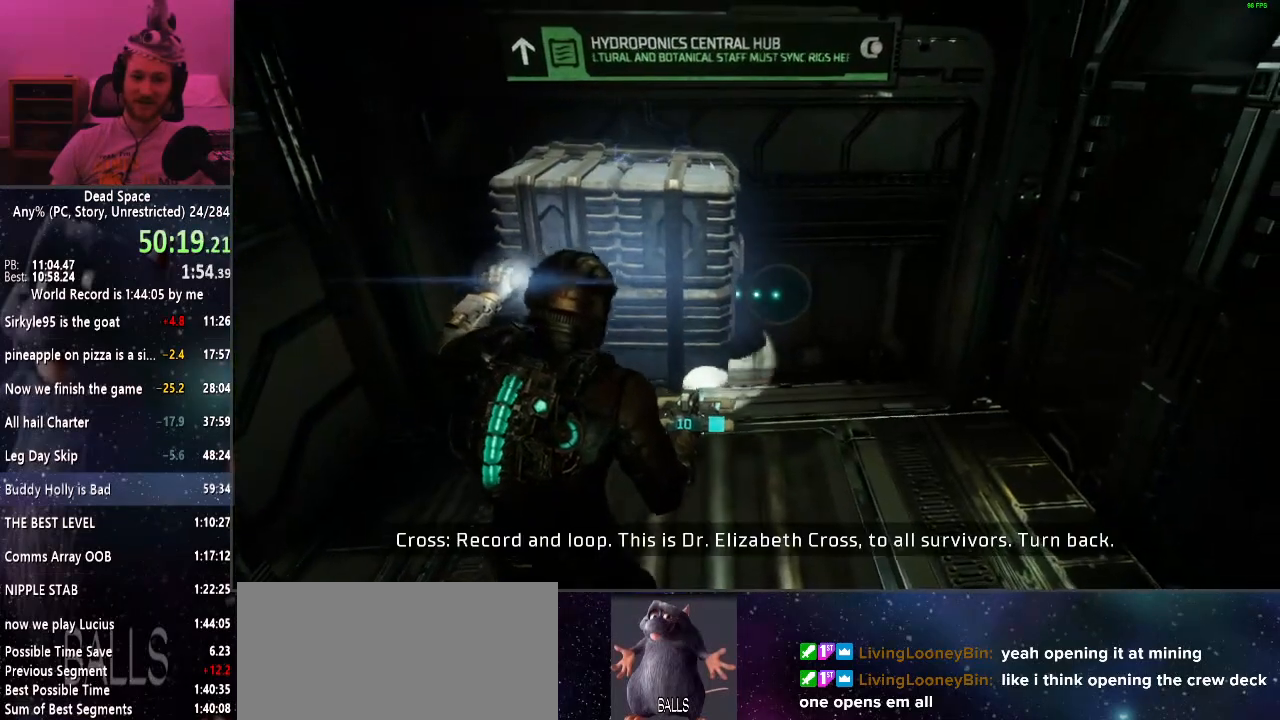
{"keys": ["shift", "w"], "mouse": [], "events": [[100, "d", "up"], [434, "w", "down"]]}
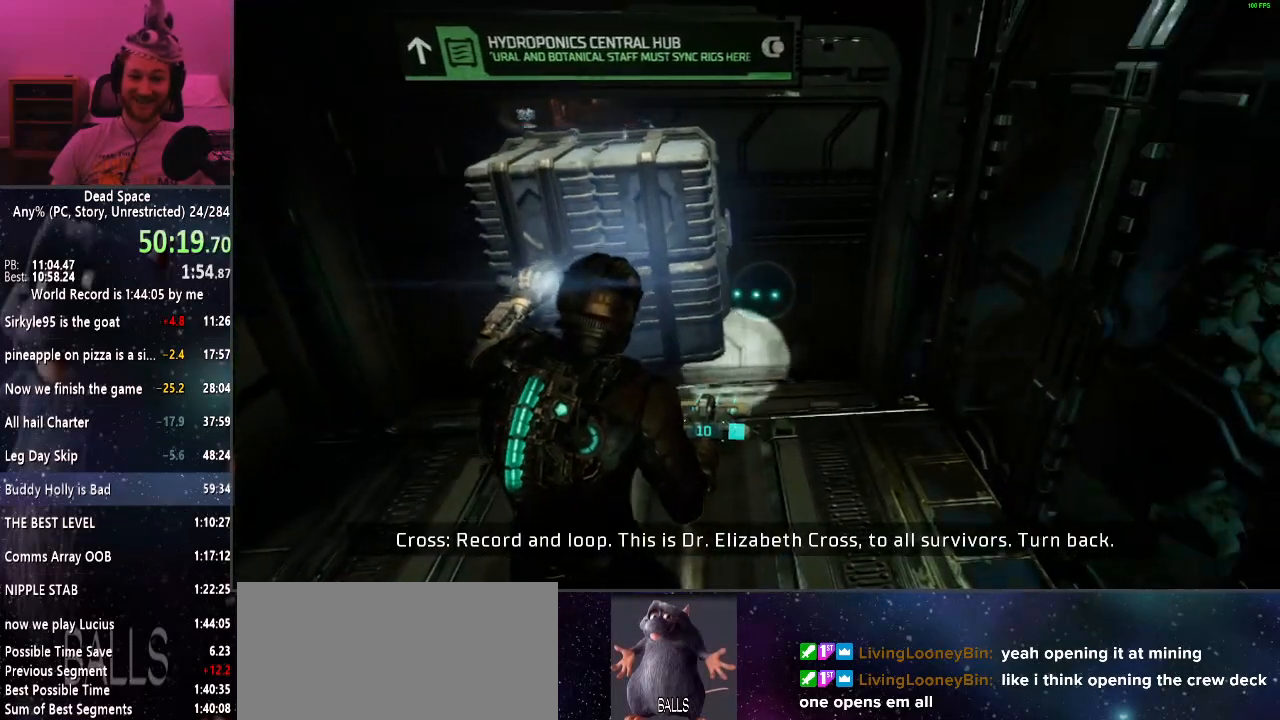
{"keys": ["shift", "w"], "mouse": [], "events": []}
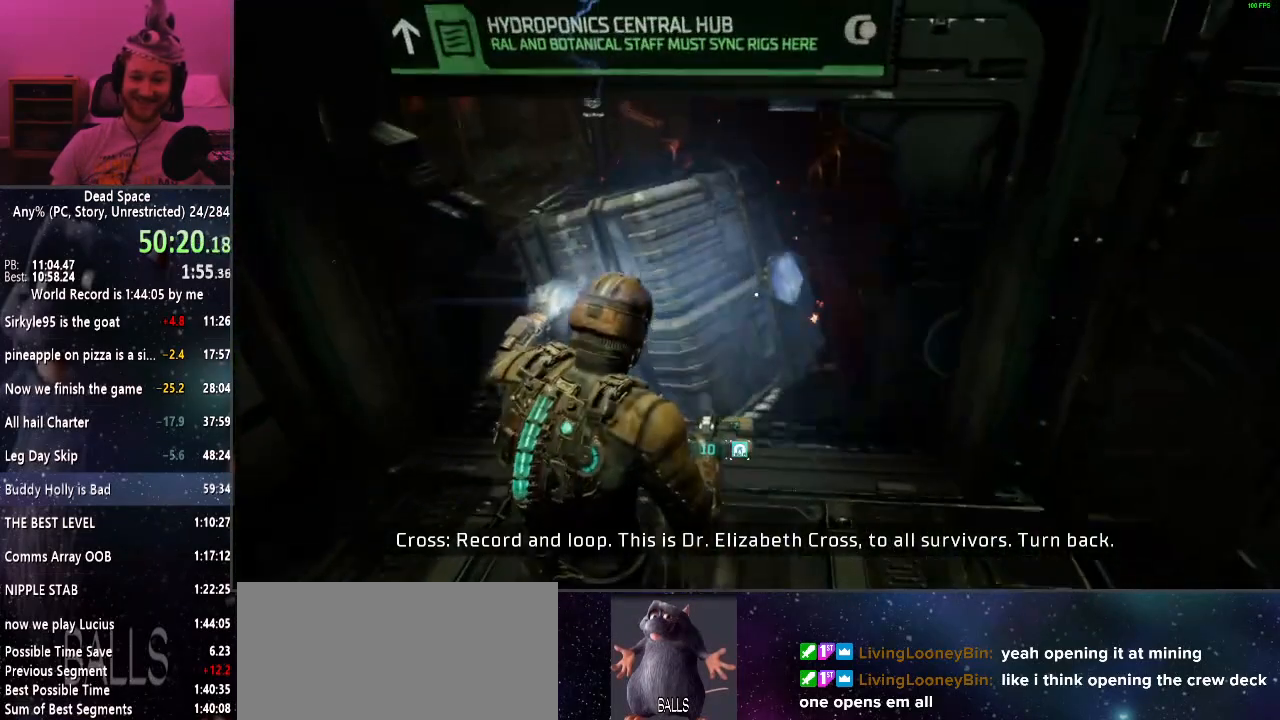
{"keys": ["f", "shift", "w"], "mouse": [], "events": [[467, "f", "down"]]}
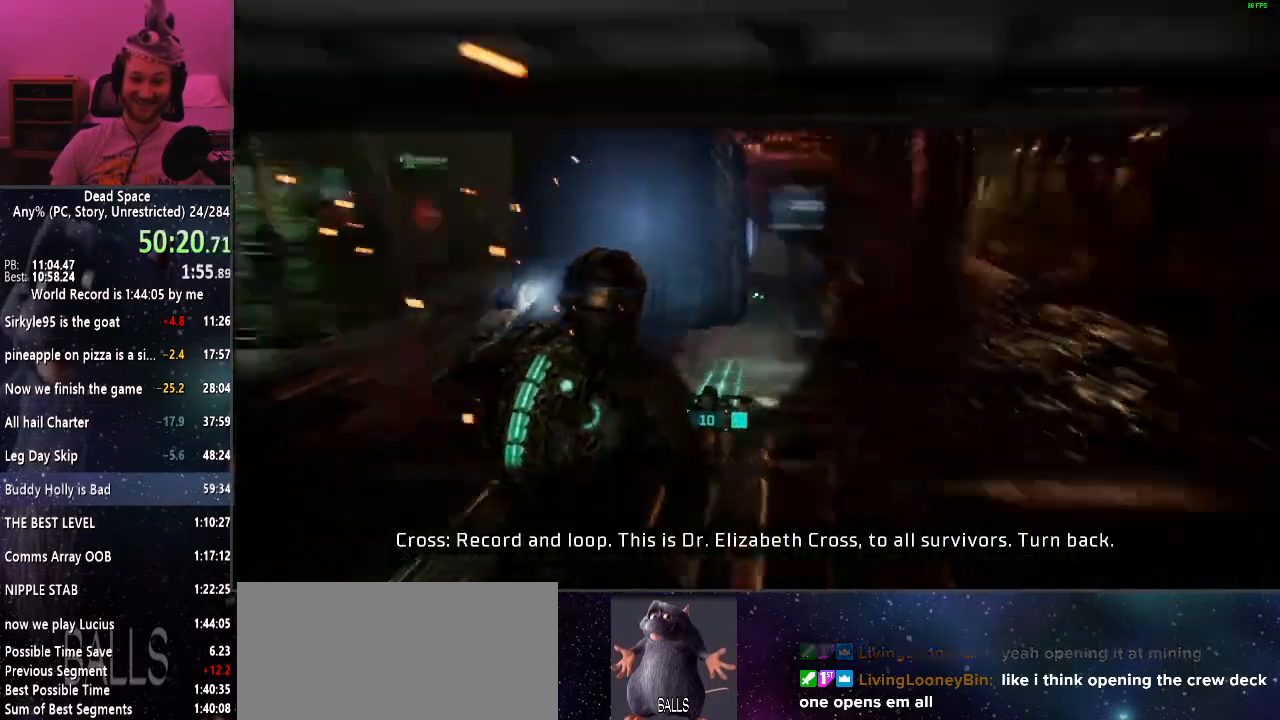
{"keys": ["shift", "w"], "mouse": [], "events": [[67, "f", "up"]]}
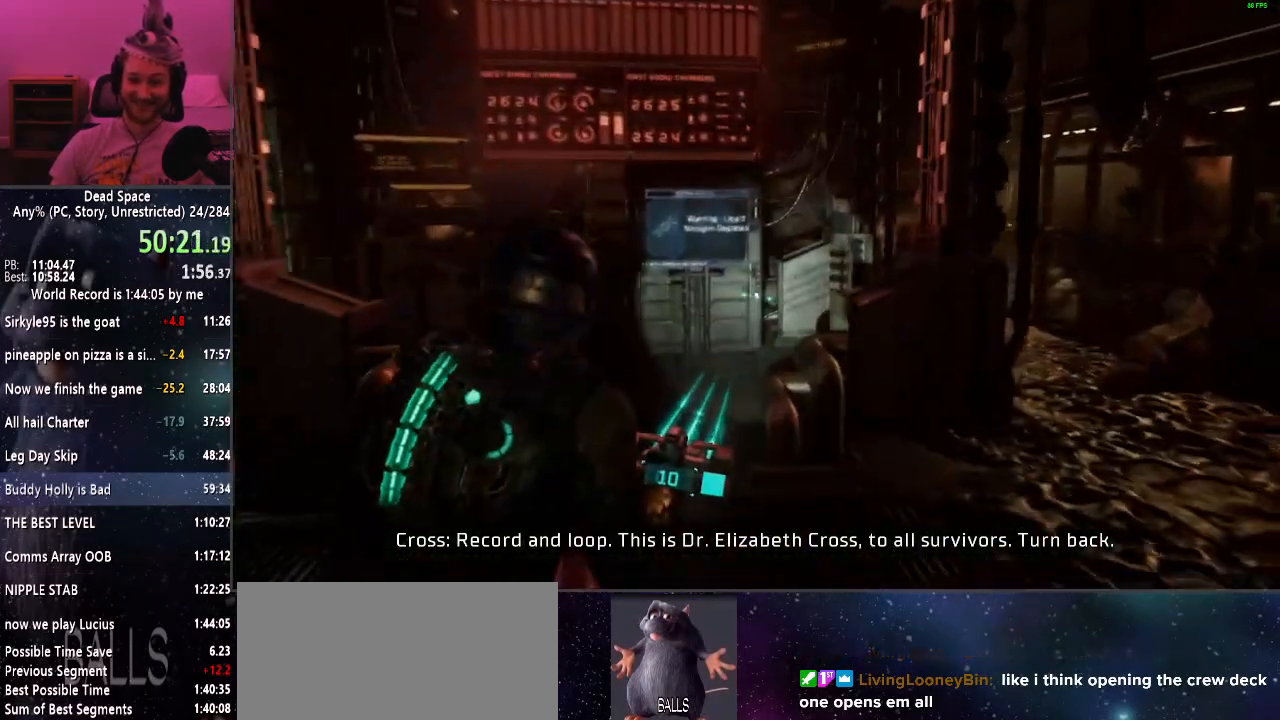
{"keys": ["e", "shift", "w"], "mouse": [], "events": [[34, "e", "down"], [117, "e", "up"], [167, "e", "down"], [267, "e", "up"], [367, "e", "down"], [417, "e", "up"], [500, "e", "down"]]}
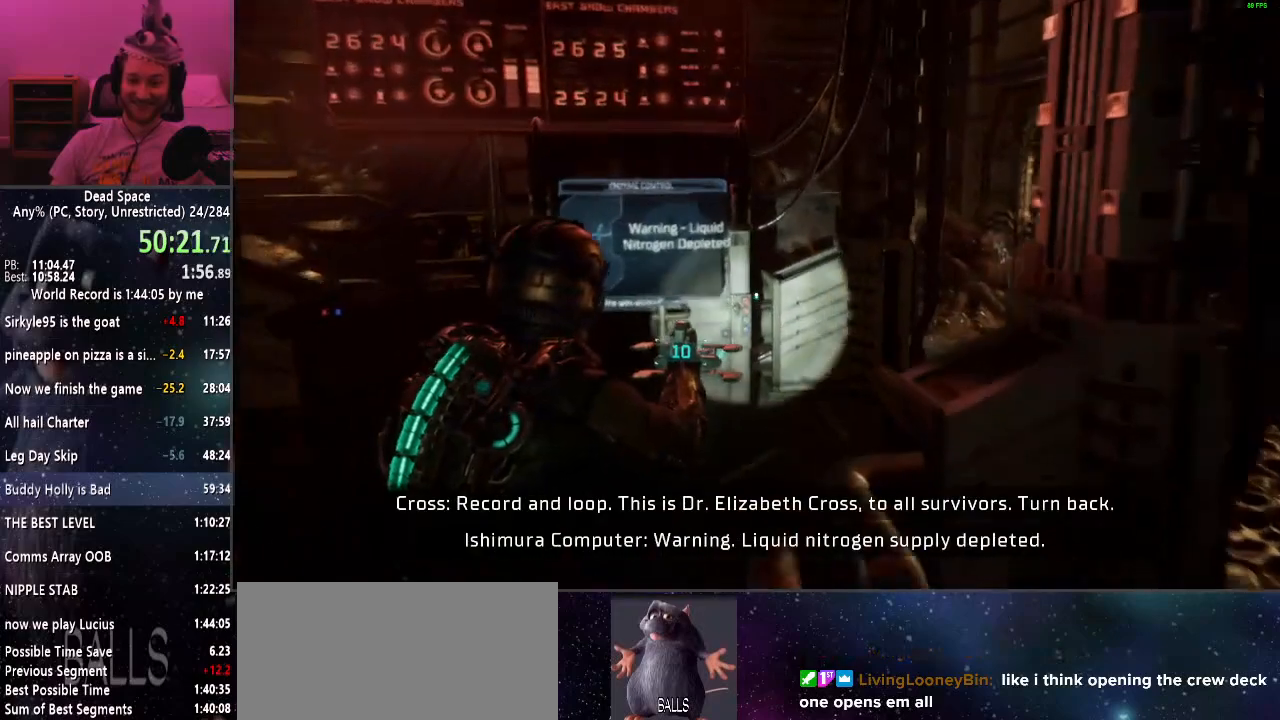
{"keys": ["e", "shift", "w"], "mouse": [], "events": [[50, "e", "up"], [150, "e", "down"], [234, "e", "up"], [284, "e", "down"], [367, "e", "up"], [417, "e", "down"]]}
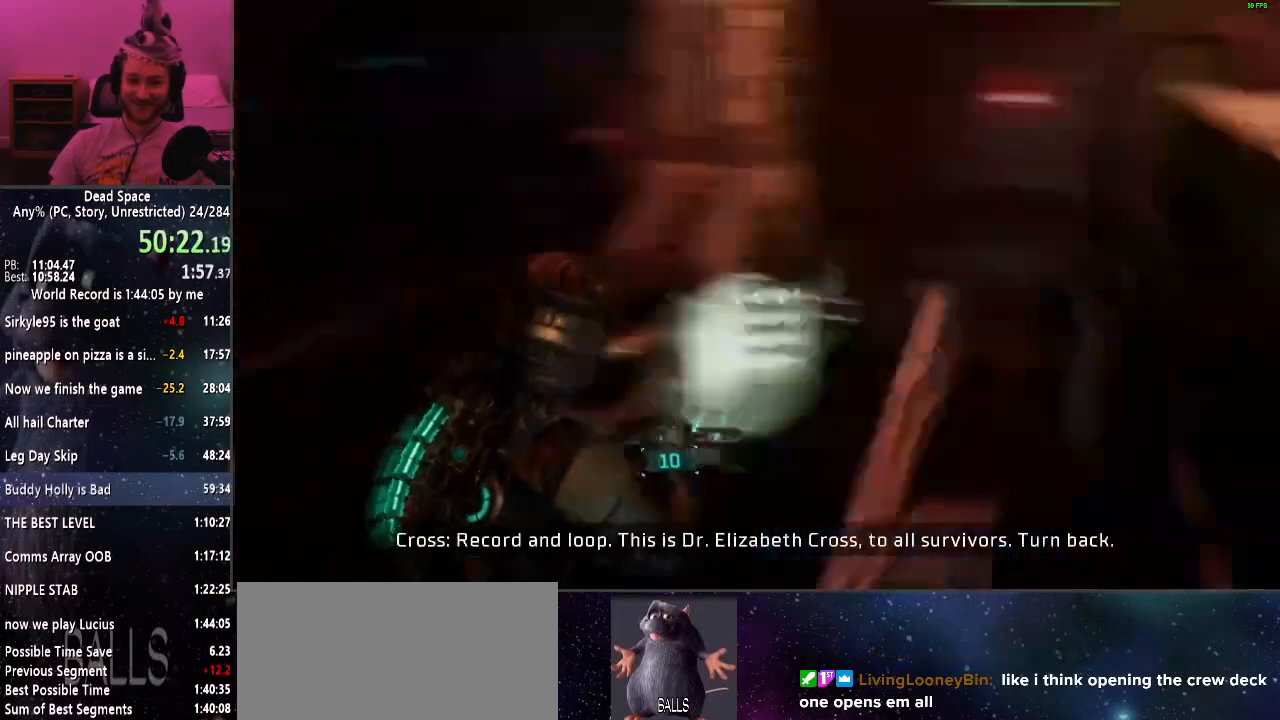
{"keys": ["shift", "w"], "mouse": [], "events": [[67, "e", "up"], [300, "a", "down"], [434, "a", "up"]]}
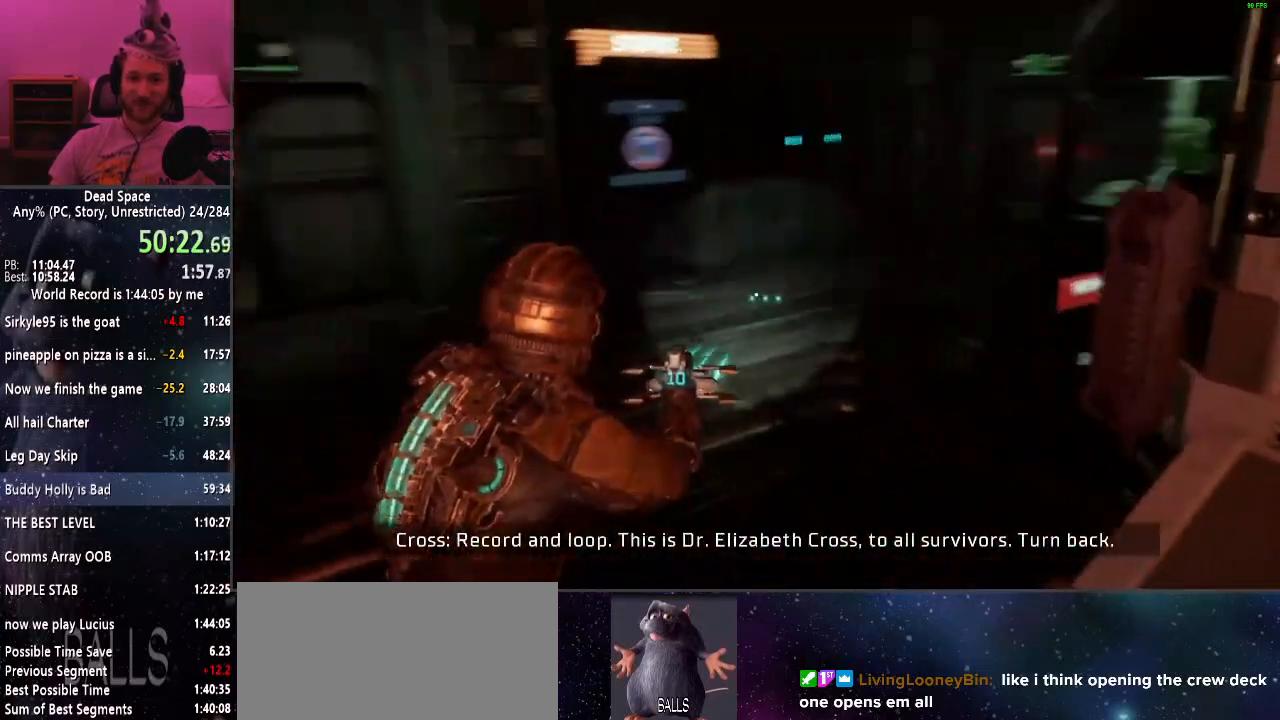
{"keys": ["shift", "w"], "mouse": [], "events": []}
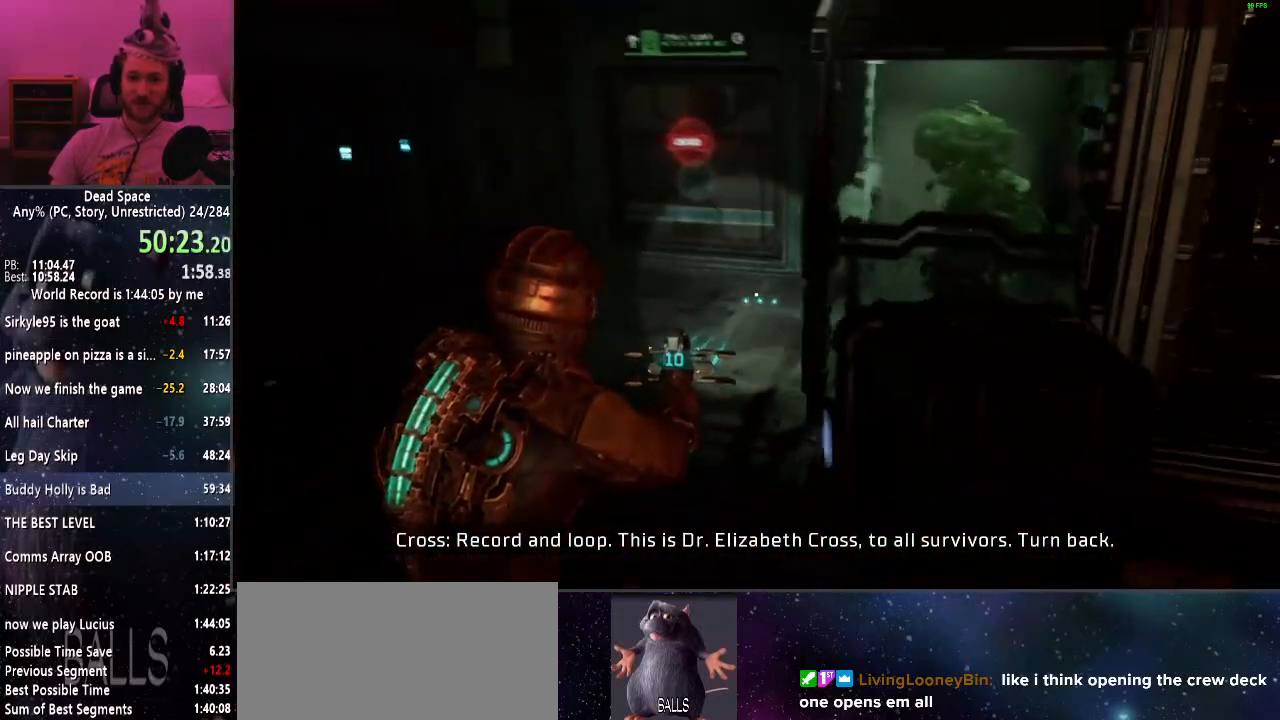
{"keys": ["shift"], "mouse": [], "events": [[50, "w", "up"], [100, "a", "down"], [134, "w", "down"], [234, "a", "up"], [417, "w", "up"]]}
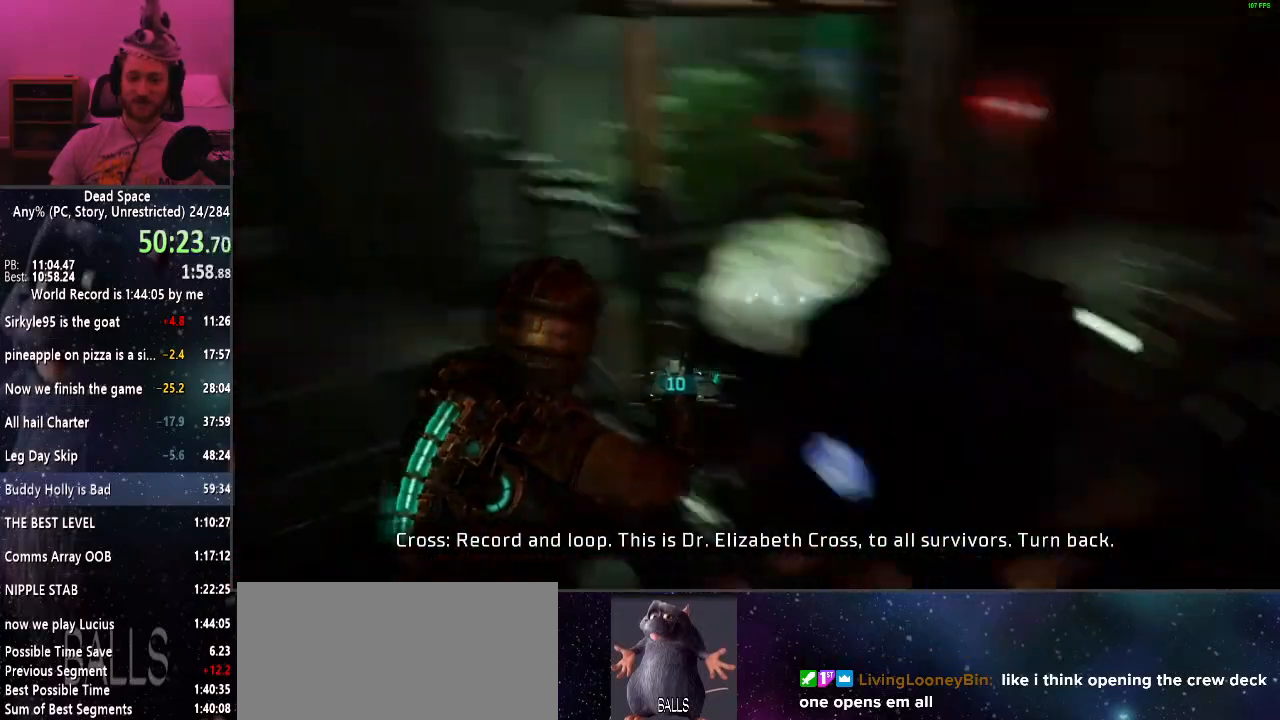
{"keys": ["s", "shift"], "mouse": [], "events": [[17, "f", "down"], [150, "f", "up"], [200, "s", "down"]]}
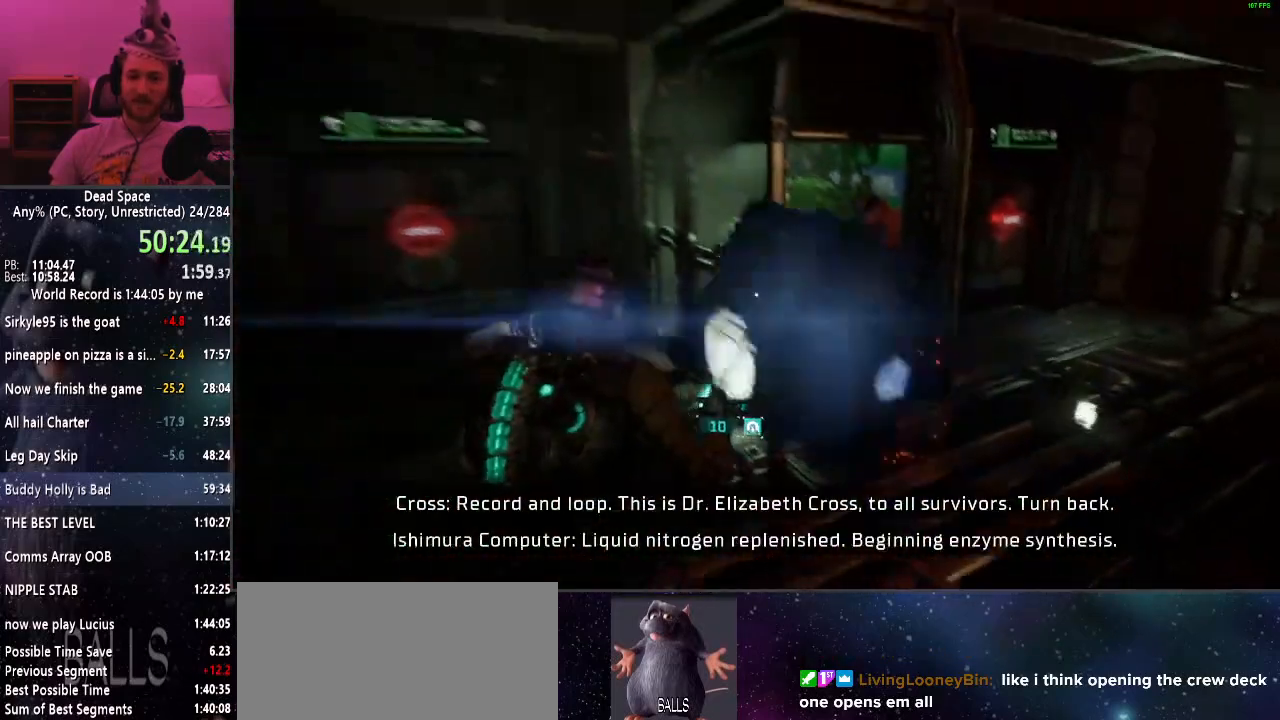
{"keys": ["shift", "w"], "mouse": [], "events": [[167, "s", "up"], [317, "w", "down"]]}
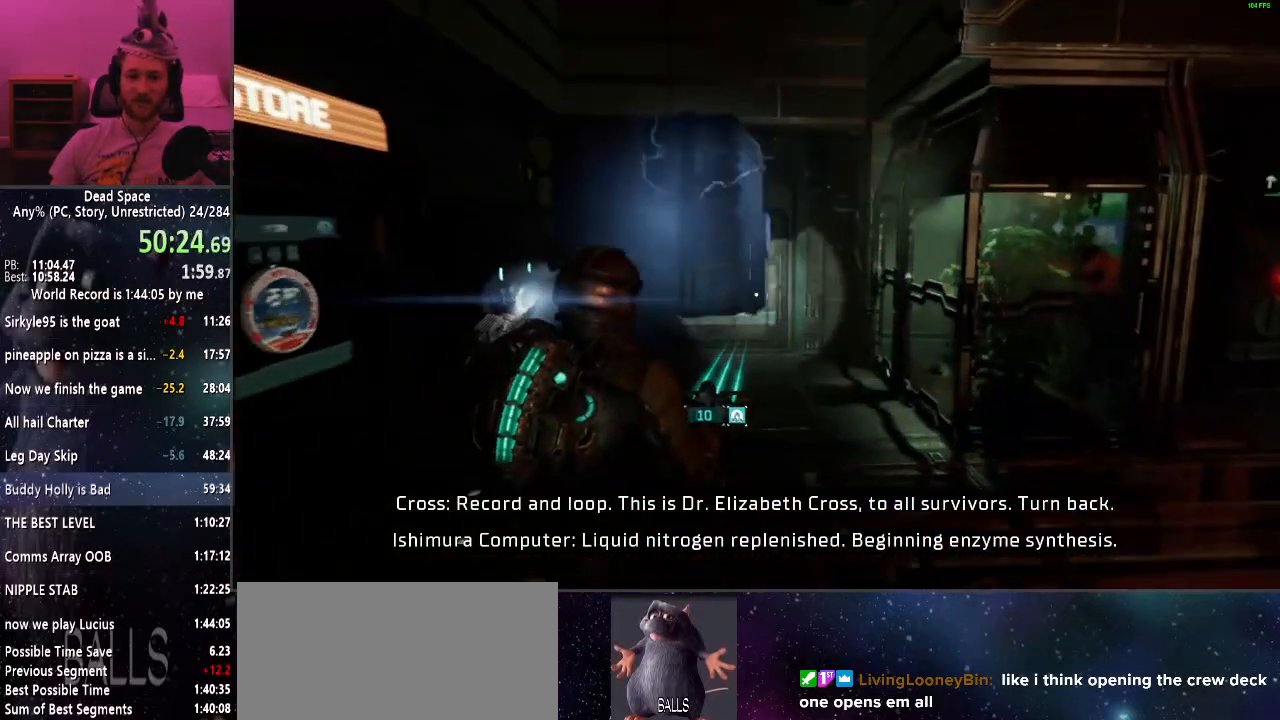
{"keys": ["shift"], "mouse": [], "events": [[334, "f", "down"], [417, "f", "up"], [417, "w", "up"]]}
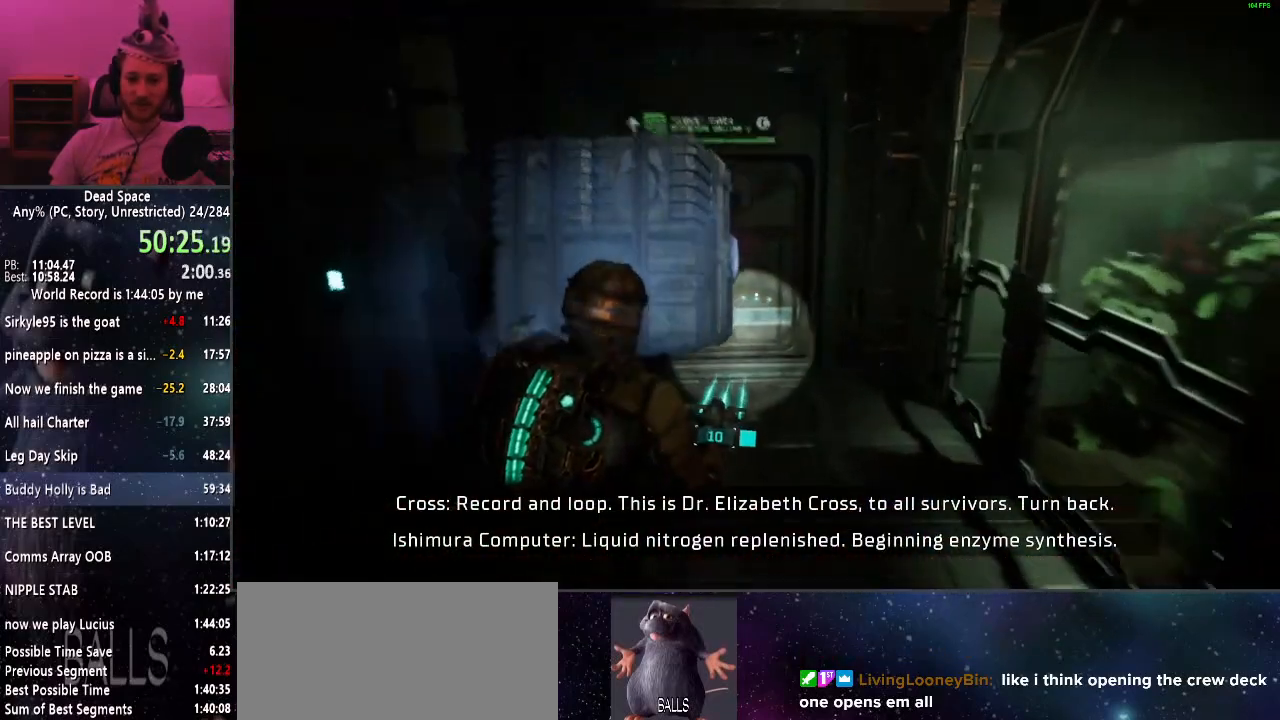
{"keys": ["a", "shift", "w"], "mouse": [], "events": [[67, "d", "down"], [150, "a", "down"], [150, "d", "up"], [200, "w", "down"]]}
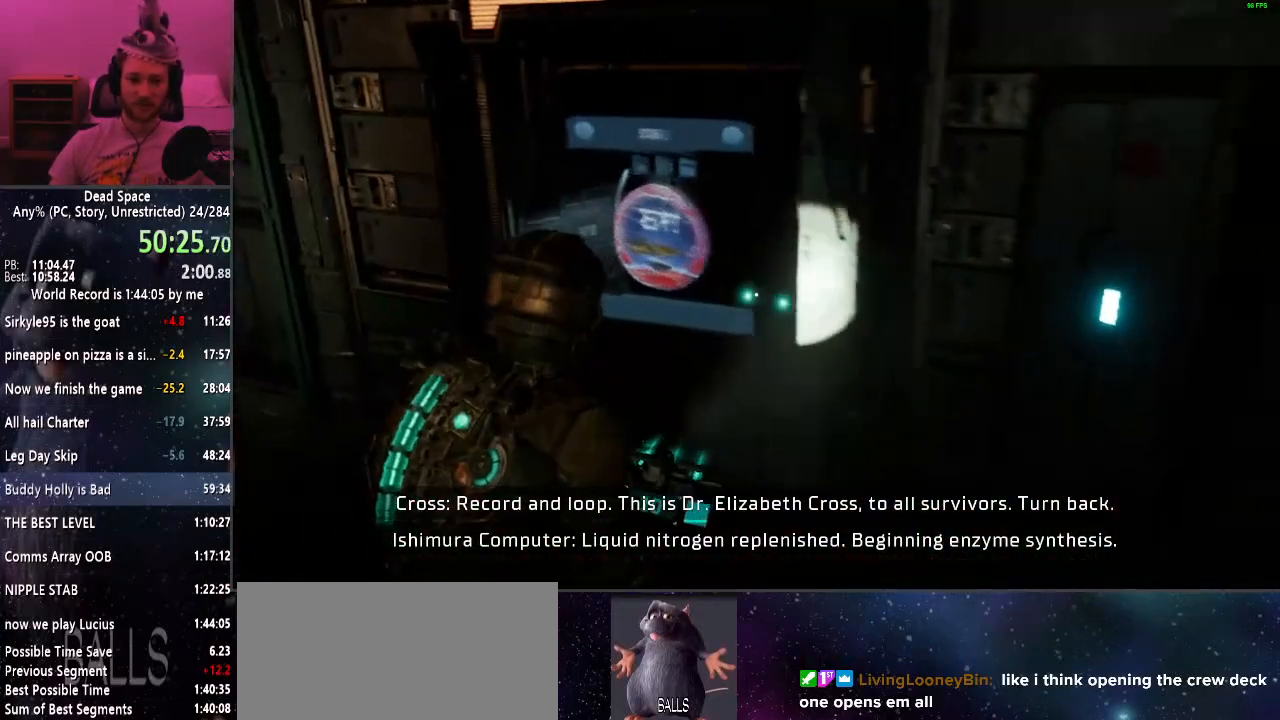
{"keys": [], "mouse": [], "events": [[84, "a", "up"], [234, "e", "down"], [267, "w", "up"], [317, "e", "up"], [367, "shift", "up"]]}